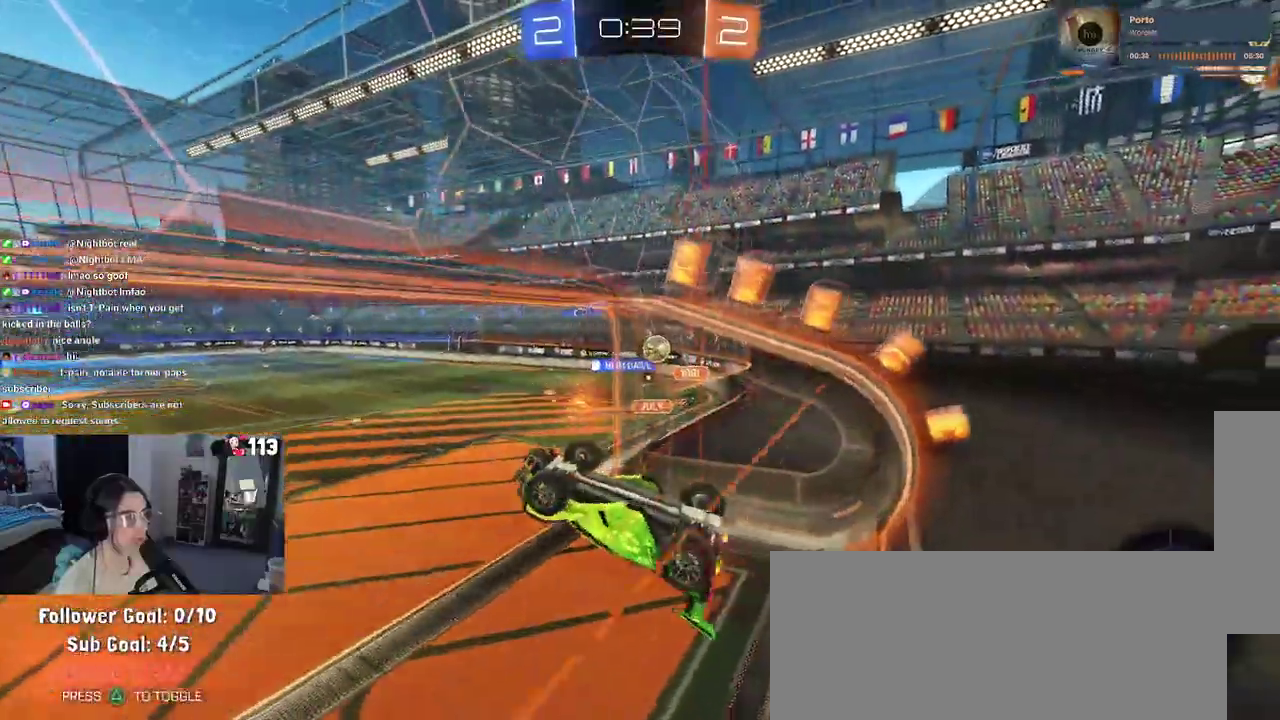
Gameplay with a controller (PlayStation layout); each line is a JSON object with the inputs held at the frame after it. "events" lists button and stick changes between this image and that frame as [ms after this image, input, new state], when the widget could be followed in between. Not read: START.
{"buttons": ["SQUARE", "R2"], "left_stick": "left", "right_stick": "center", "events": [[167, "CROSS", "down"], [233, "left_stick", "center"], [283, "left_stick", "left"], [300, "SQUARE", "down"], [317, "CROSS", "up"]]}
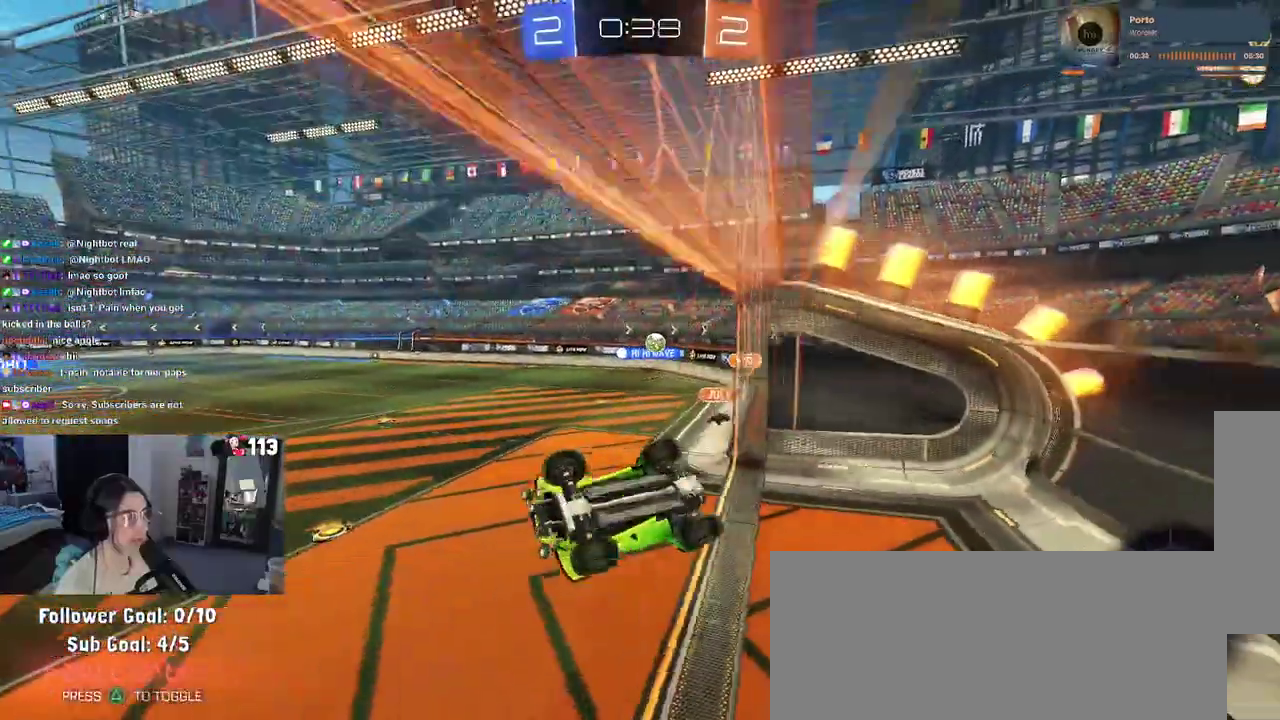
{"buttons": ["TRIANGLE", "R2"], "left_stick": "center", "right_stick": "center", "events": [[250, "left_stick", "down-left"], [333, "SQUARE", "up"], [367, "left_stick", "down"], [417, "TRIANGLE", "down"], [467, "left_stick", "center"]]}
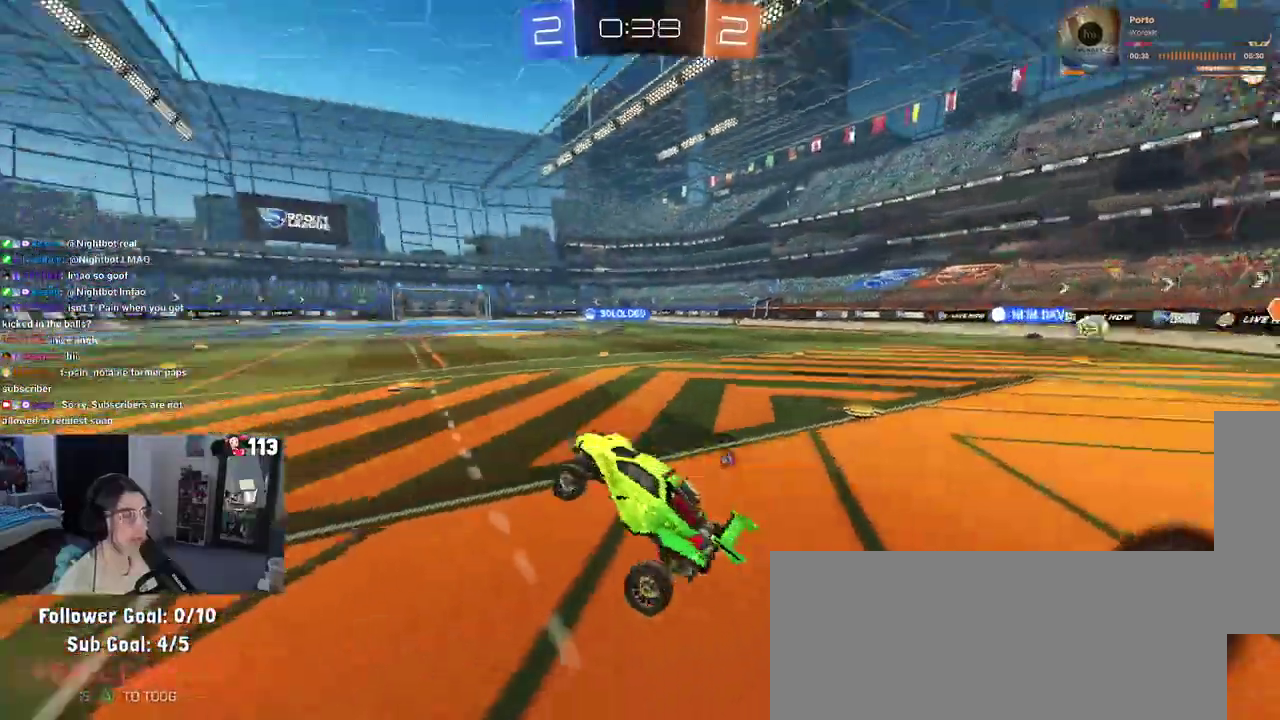
{"buttons": ["L1", "R2"], "left_stick": "up-right", "right_stick": "center", "events": [[17, "TRIANGLE", "up"], [50, "left_stick", "up"], [150, "CROSS", "down"], [283, "CROSS", "up"], [367, "left_stick", "up-right"], [450, "L1", "down"]]}
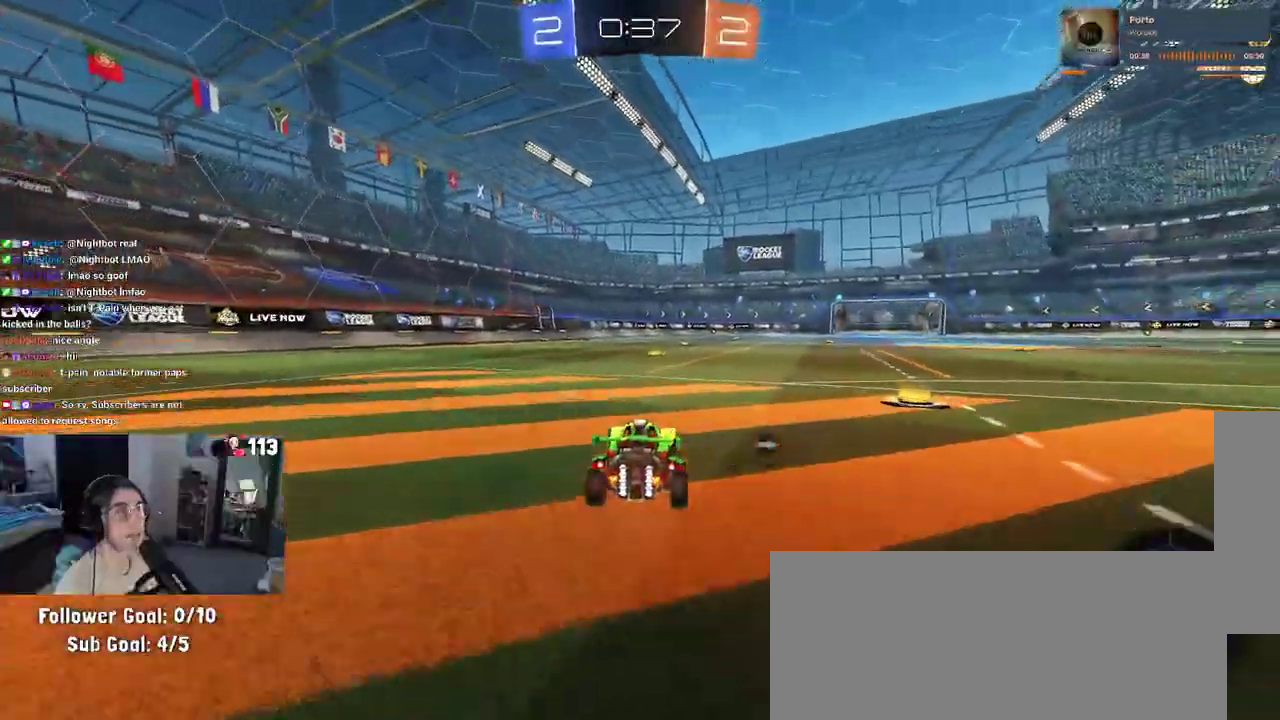
{"buttons": ["SQUARE", "R2"], "left_stick": "down-left", "right_stick": "center", "events": [[33, "L1", "up"], [67, "CROSS", "down"], [83, "left_stick", "up"], [100, "L1", "down"], [167, "CROSS", "up"], [167, "left_stick", "up-left"], [200, "L1", "up"], [217, "CROSS", "down"], [283, "SQUARE", "down"], [317, "CROSS", "up"], [333, "left_stick", "down"], [467, "left_stick", "down-left"]]}
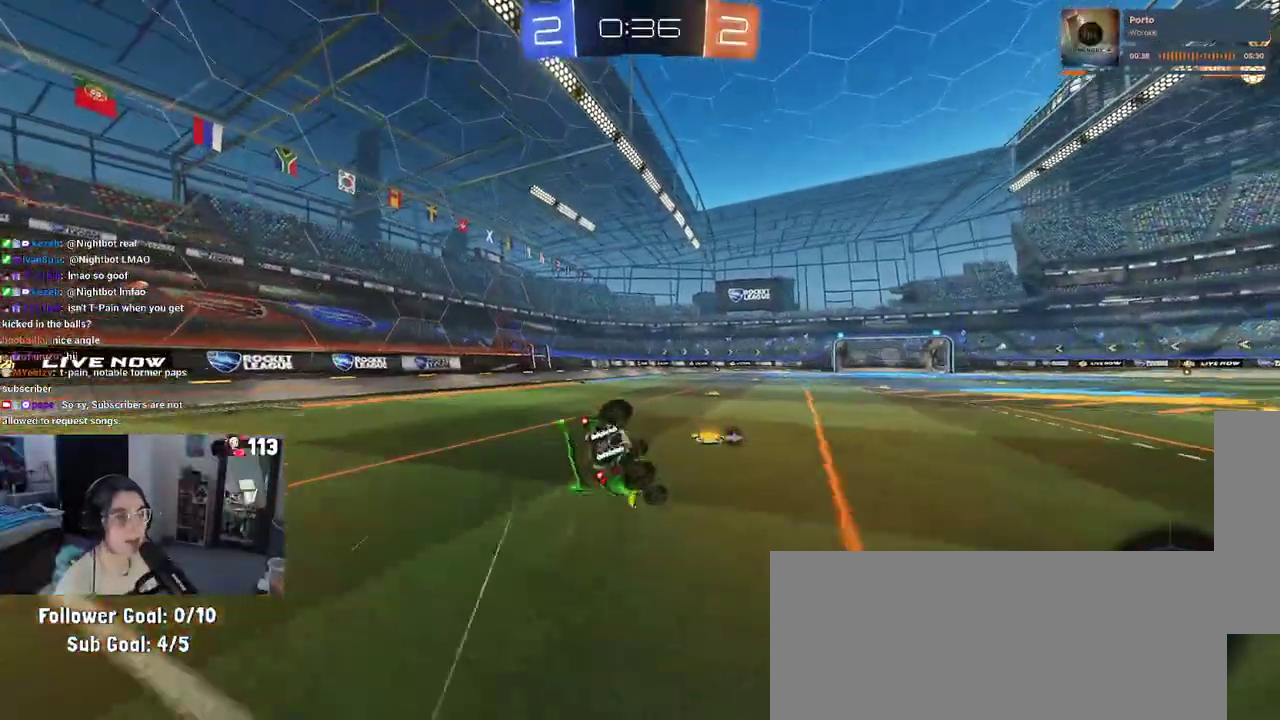
{"buttons": ["SQUARE", "R2"], "left_stick": "down-left", "right_stick": "center", "events": [[67, "left_stick", "left"], [117, "left_stick", "down-left"]]}
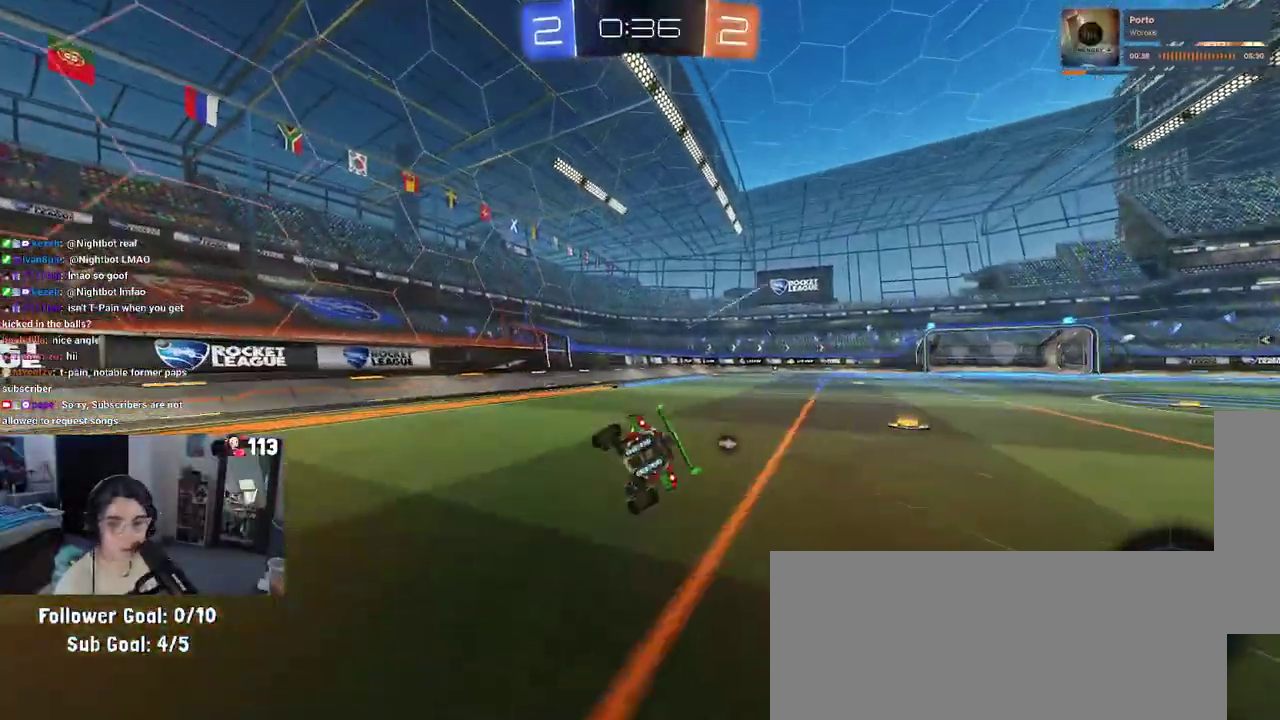
{"buttons": ["R2"], "left_stick": "right", "right_stick": "center", "events": [[83, "SQUARE", "up"], [100, "left_stick", "center"], [233, "TRIANGLE", "down"], [317, "TRIANGLE", "up"], [350, "left_stick", "right"]]}
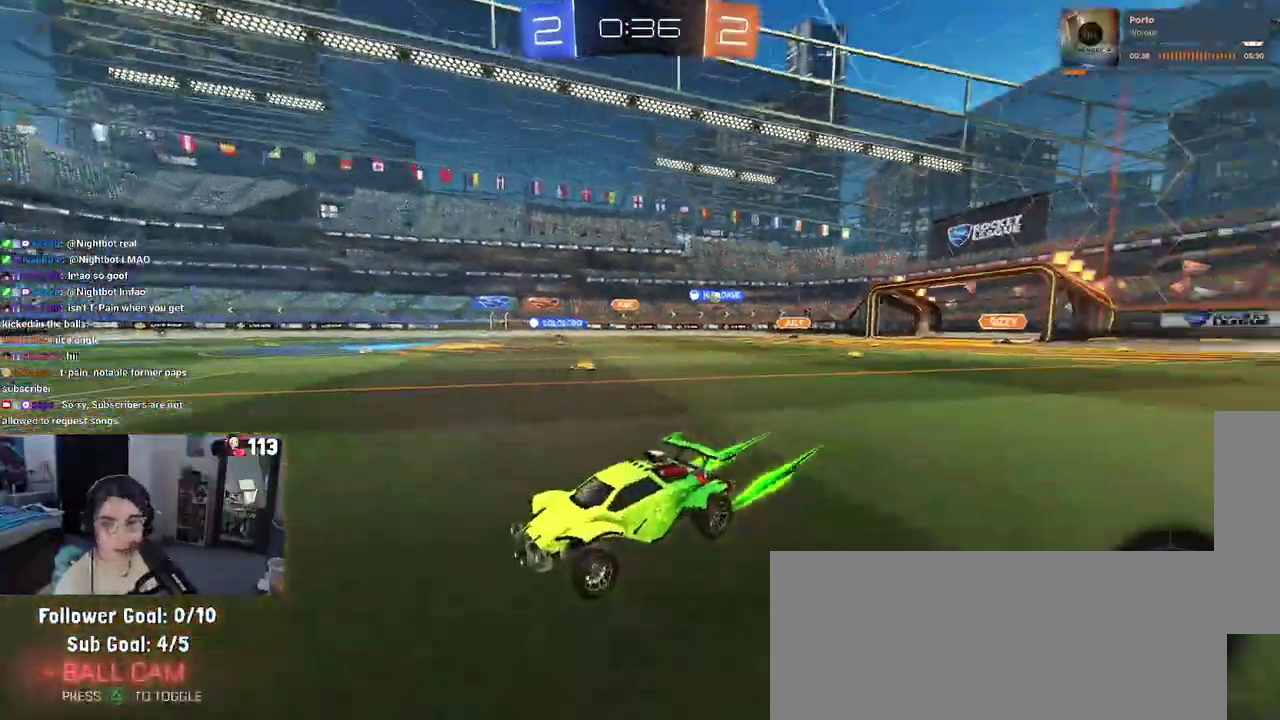
{"buttons": ["R2"], "left_stick": "right", "right_stick": "center", "events": [[33, "left_stick", "center"], [200, "left_stick", "right"]]}
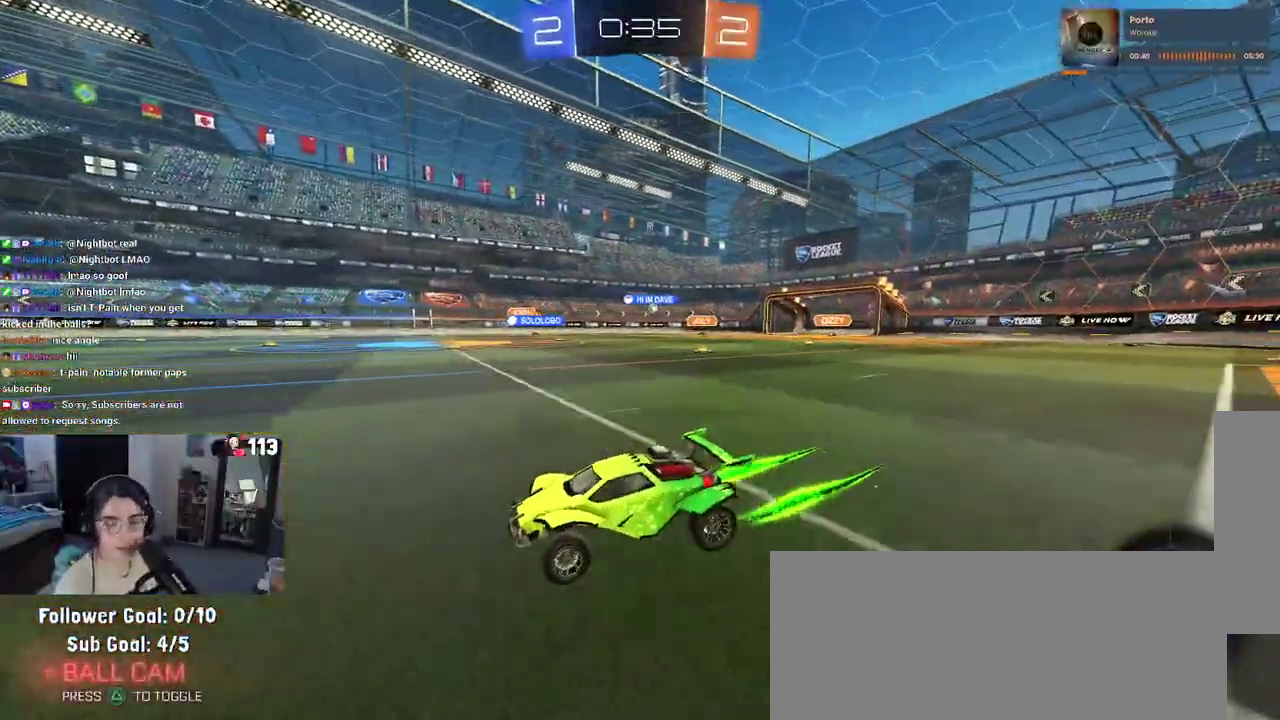
{"buttons": ["TRIANGLE", "R2"], "left_stick": "down-left", "right_stick": "center", "events": [[133, "CROSS", "down"], [133, "left_stick", "up"], [183, "left_stick", "up-left"], [217, "CROSS", "up"], [267, "CROSS", "down"], [333, "left_stick", "down-left"], [417, "CROSS", "up"], [500, "TRIANGLE", "down"]]}
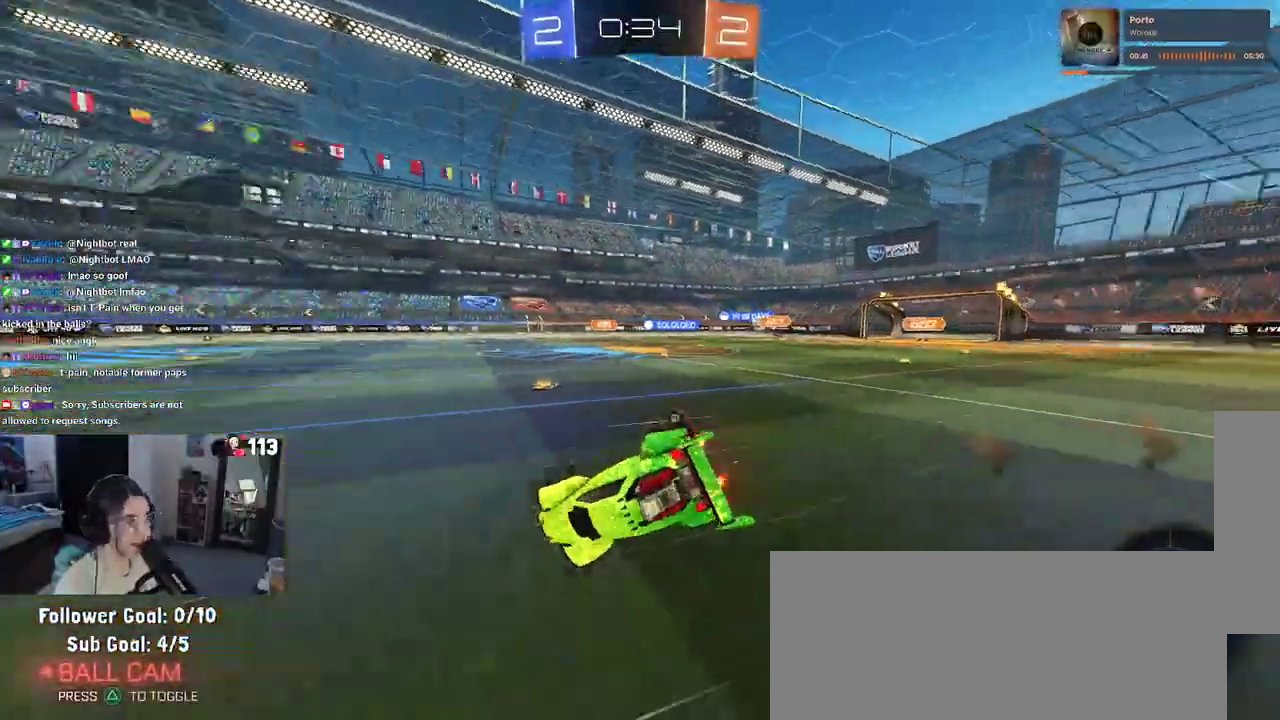
{"buttons": ["SQUARE", "R2"], "left_stick": "left", "right_stick": "center", "events": [[100, "TRIANGLE", "up"], [233, "left_stick", "left"], [367, "SQUARE", "down"]]}
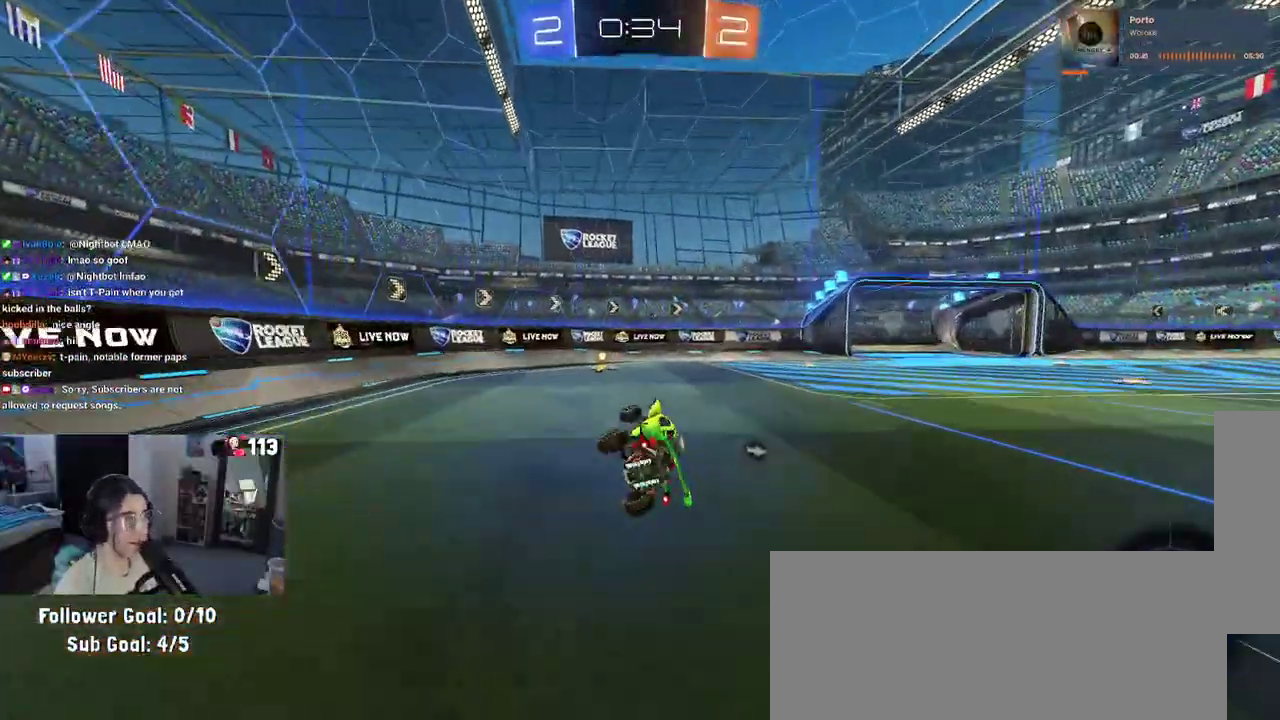
{"buttons": ["R2"], "left_stick": "right", "right_stick": "center", "events": [[83, "SQUARE", "up"], [233, "TRIANGLE", "down"], [417, "TRIANGLE", "up"], [500, "left_stick", "right"]]}
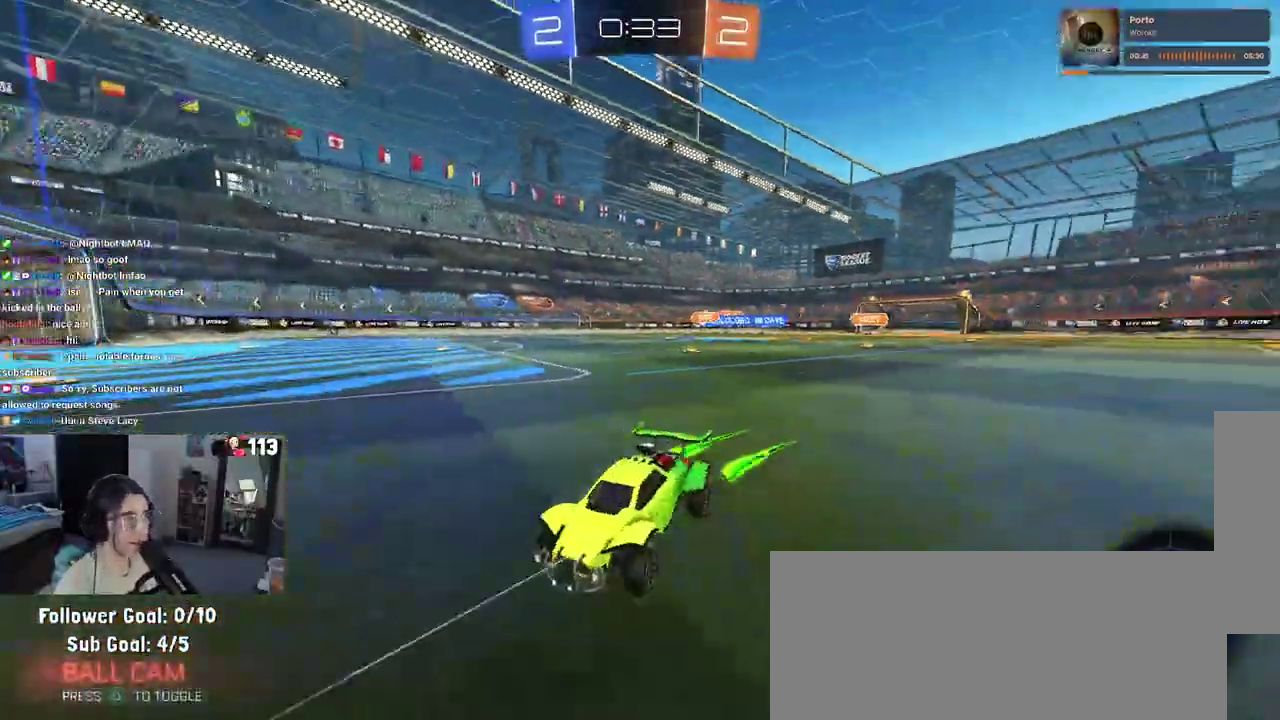
{"buttons": ["R2"], "left_stick": "right", "right_stick": "center", "events": [[150, "SQUARE", "down"], [283, "SQUARE", "up"]]}
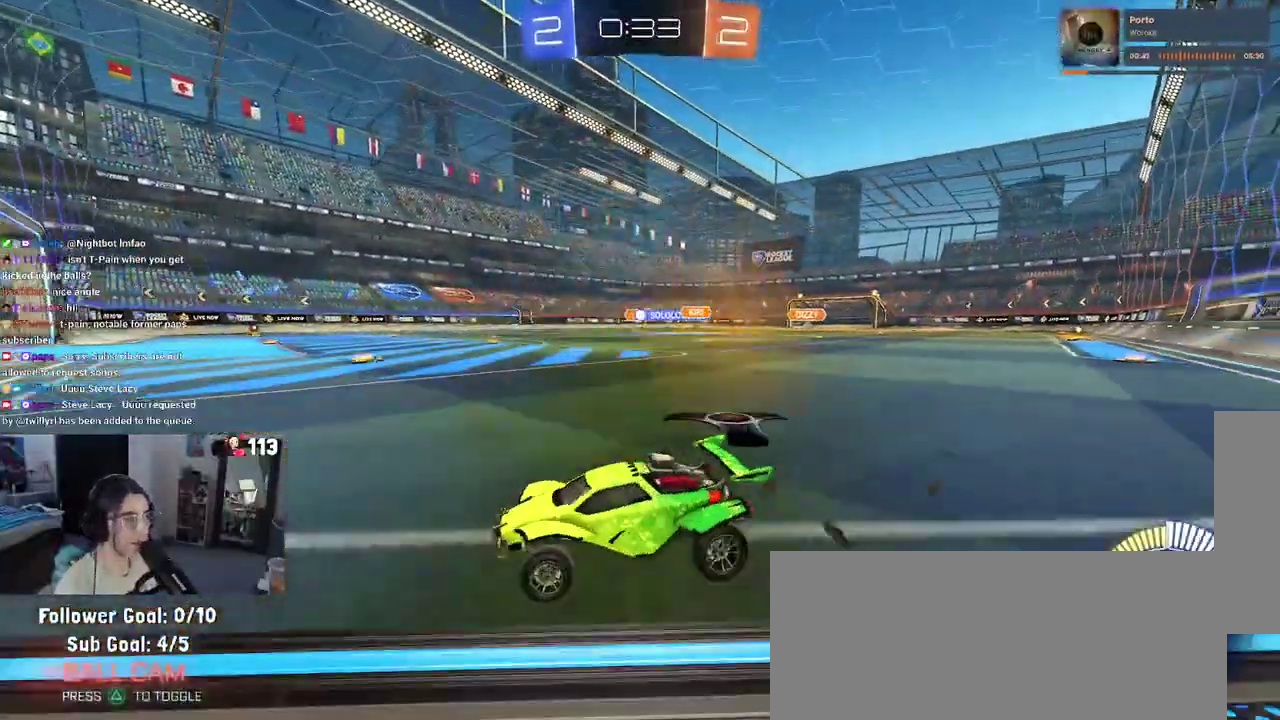
{"buttons": ["R2"], "left_stick": "right", "right_stick": "center", "events": []}
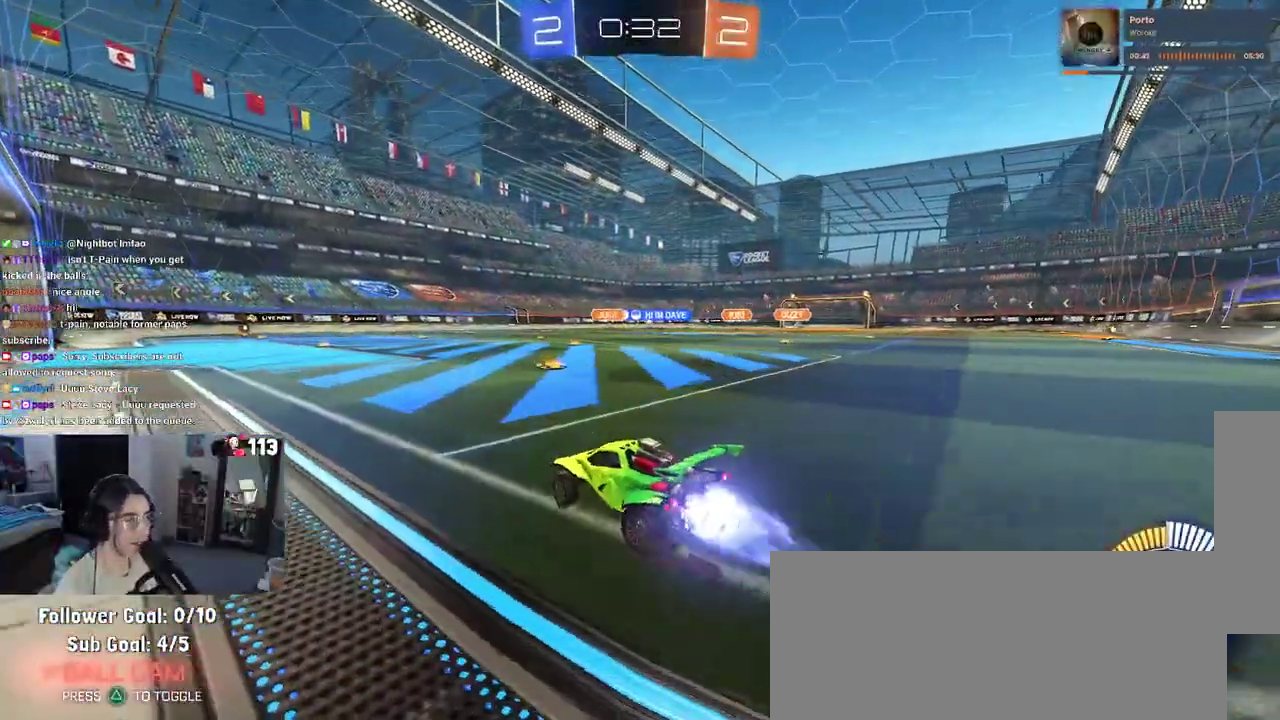
{"buttons": ["R2"], "left_stick": "center", "right_stick": "center", "events": [[350, "left_stick", "center"]]}
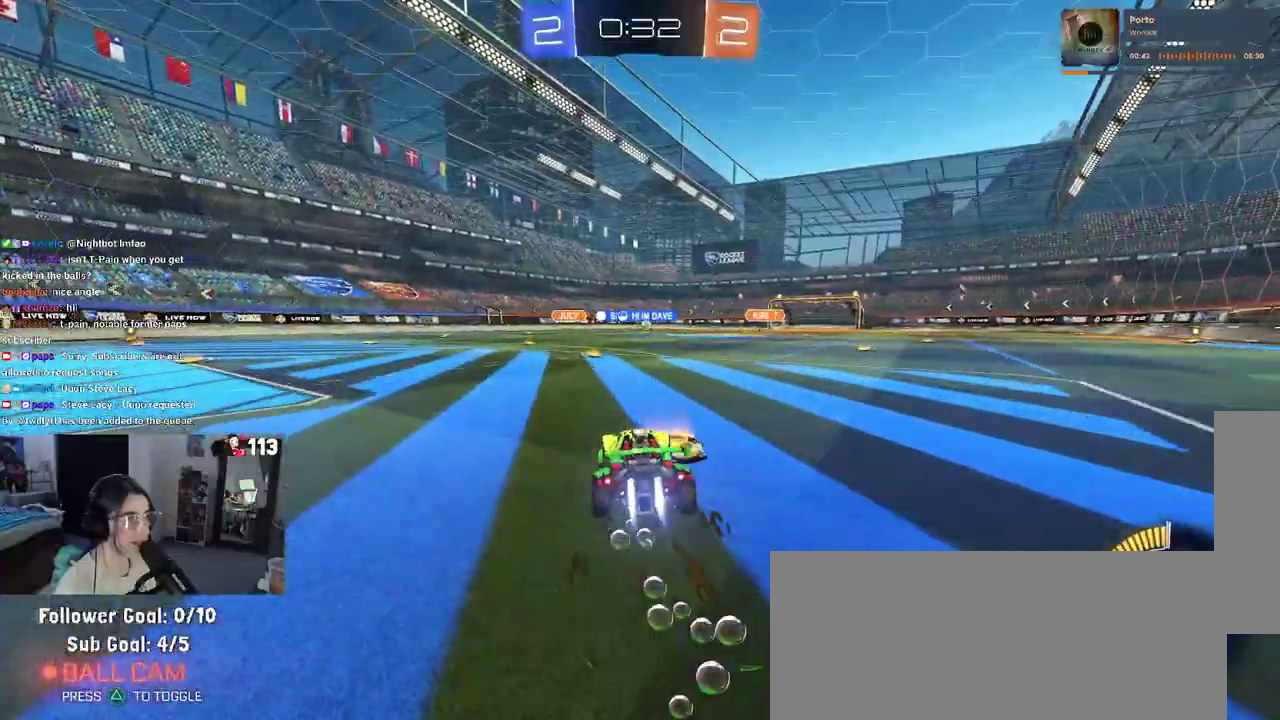
{"buttons": ["R2"], "left_stick": "center", "right_stick": "center", "events": []}
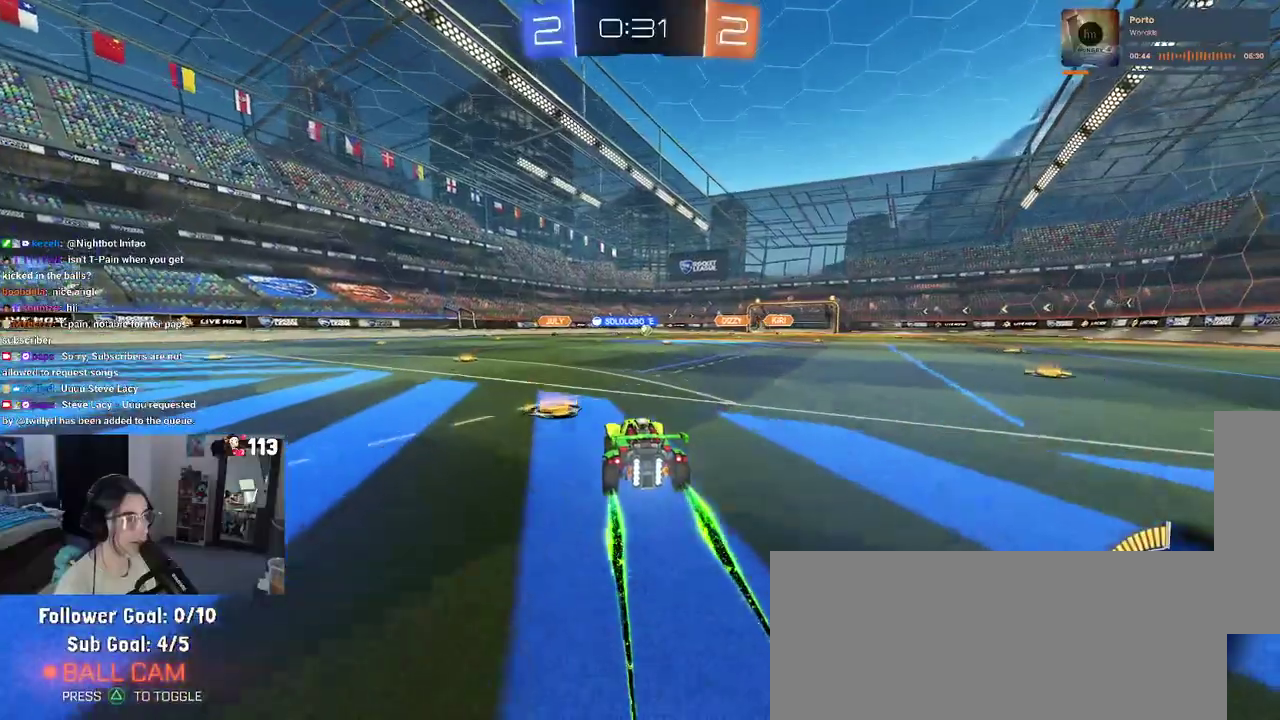
{"buttons": ["R2"], "left_stick": "center", "right_stick": "center", "events": [[100, "left_stick", "right"], [283, "left_stick", "center"]]}
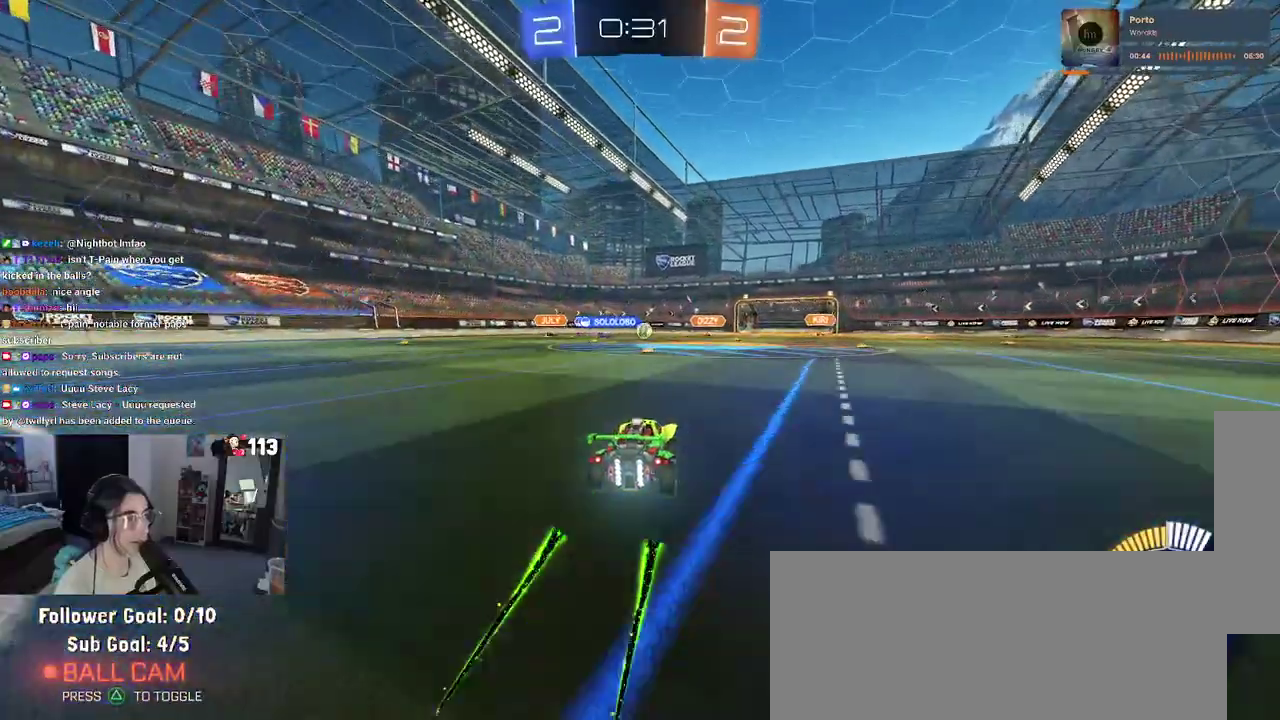
{"buttons": ["R2"], "left_stick": "right", "right_stick": "center", "events": [[133, "left_stick", "left"], [283, "left_stick", "down-right"], [433, "left_stick", "right"]]}
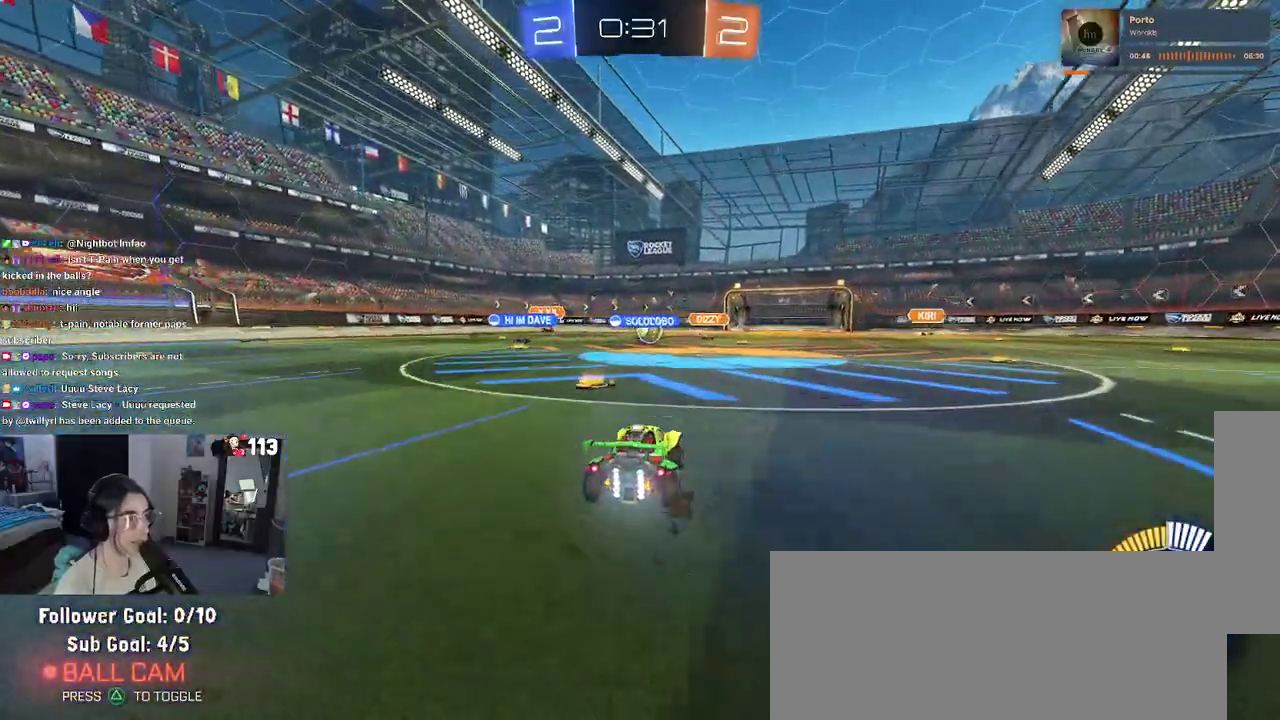
{"buttons": ["R2"], "left_stick": "right", "right_stick": "center", "events": [[17, "left_stick", "center"], [133, "left_stick", "left"], [433, "left_stick", "center"], [500, "left_stick", "right"]]}
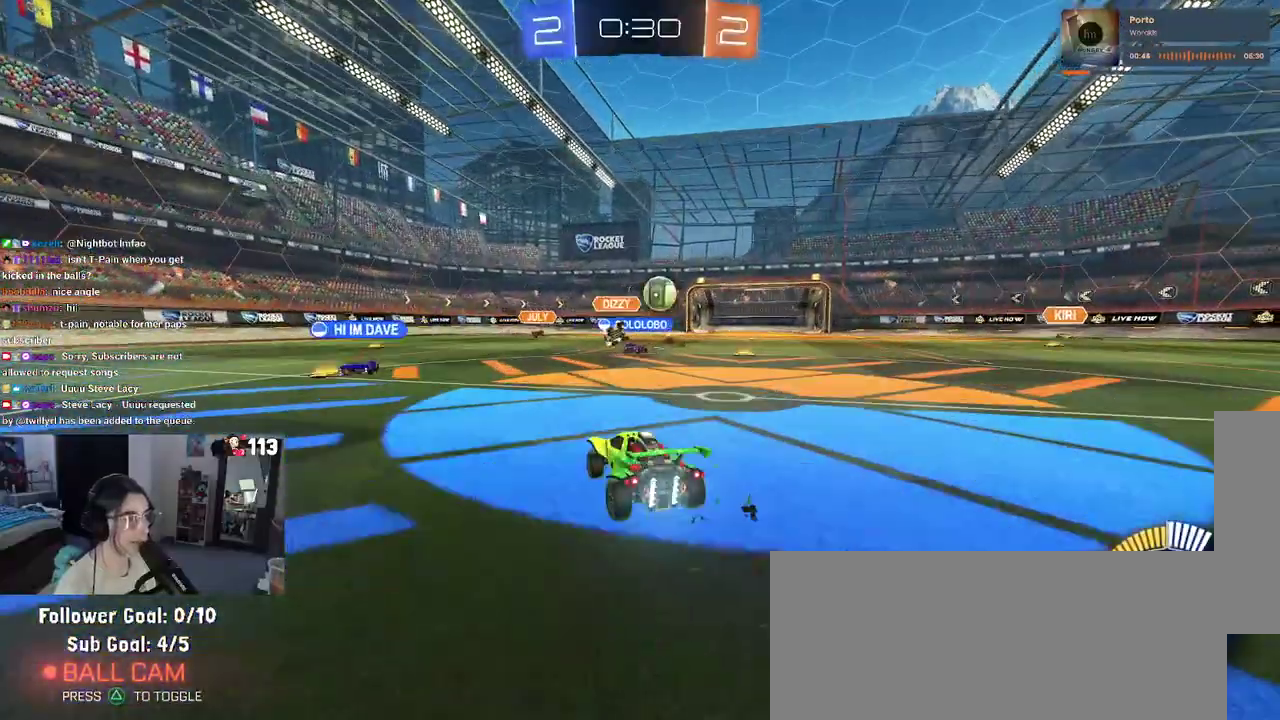
{"buttons": ["R2"], "left_stick": "center", "right_stick": "center", "events": [[483, "left_stick", "center"]]}
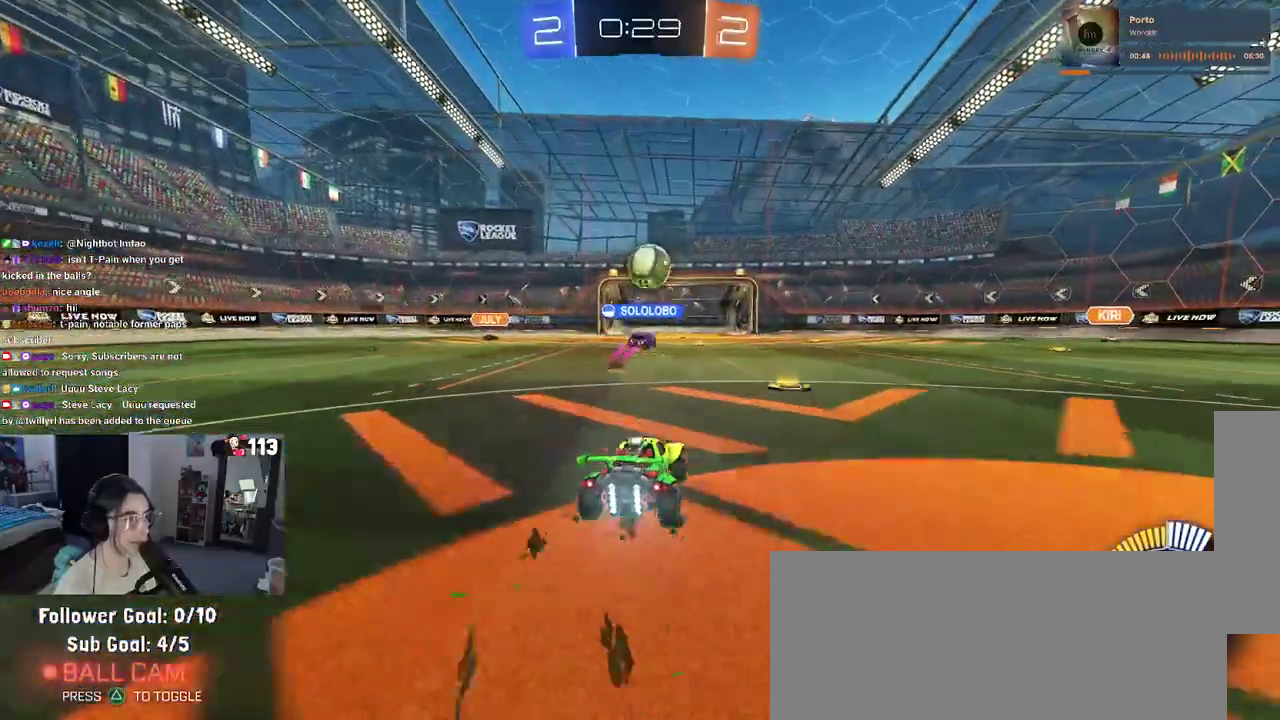
{"buttons": ["R2"], "left_stick": "center", "right_stick": "center", "events": []}
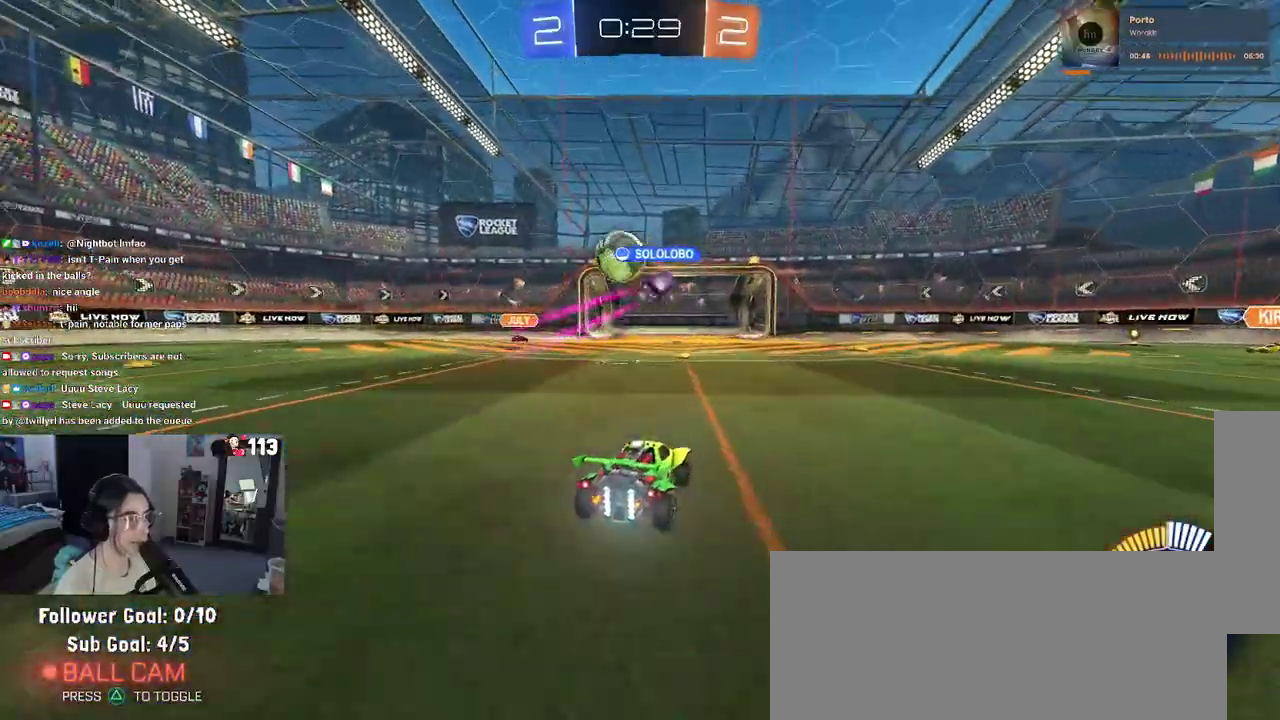
{"buttons": ["L2", "R2"], "left_stick": "center", "right_stick": "center", "events": [[250, "R2", "up"], [283, "L2", "down"], [500, "R2", "down"]]}
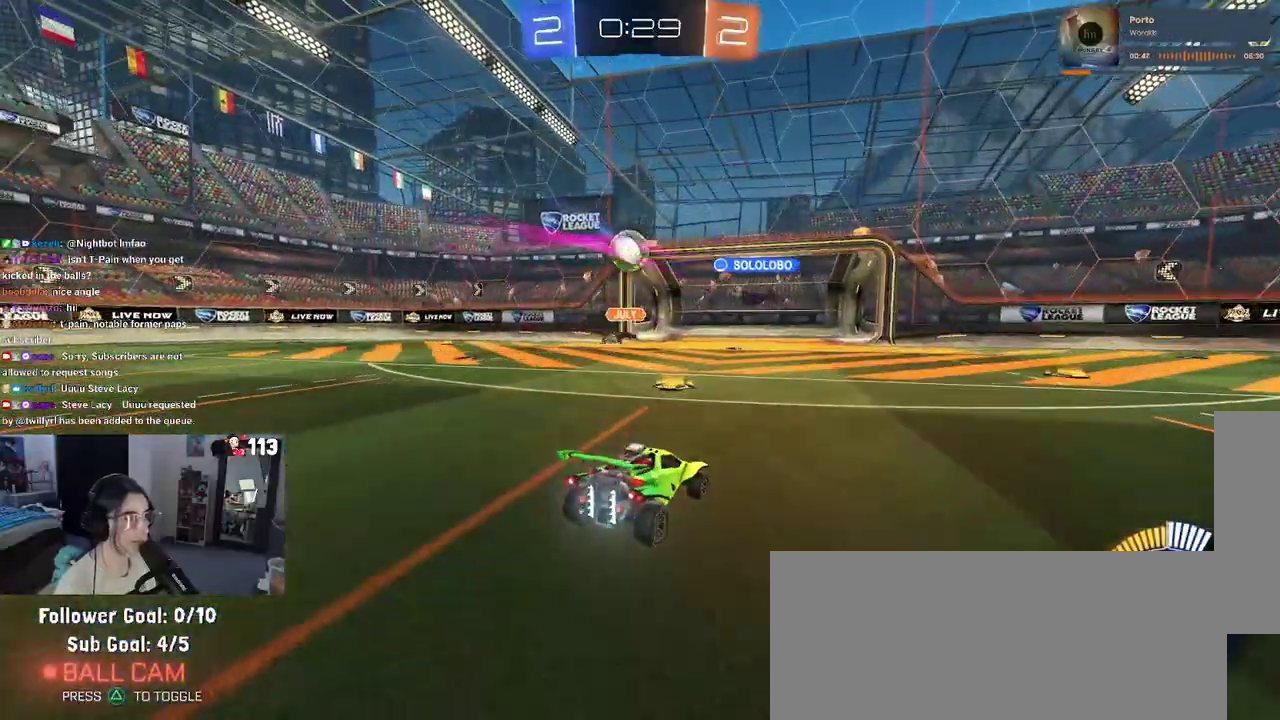
{"buttons": ["R2"], "left_stick": "left", "right_stick": "center", "events": [[33, "L2", "up"], [100, "left_stick", "left"], [267, "left_stick", "center"], [350, "left_stick", "left"]]}
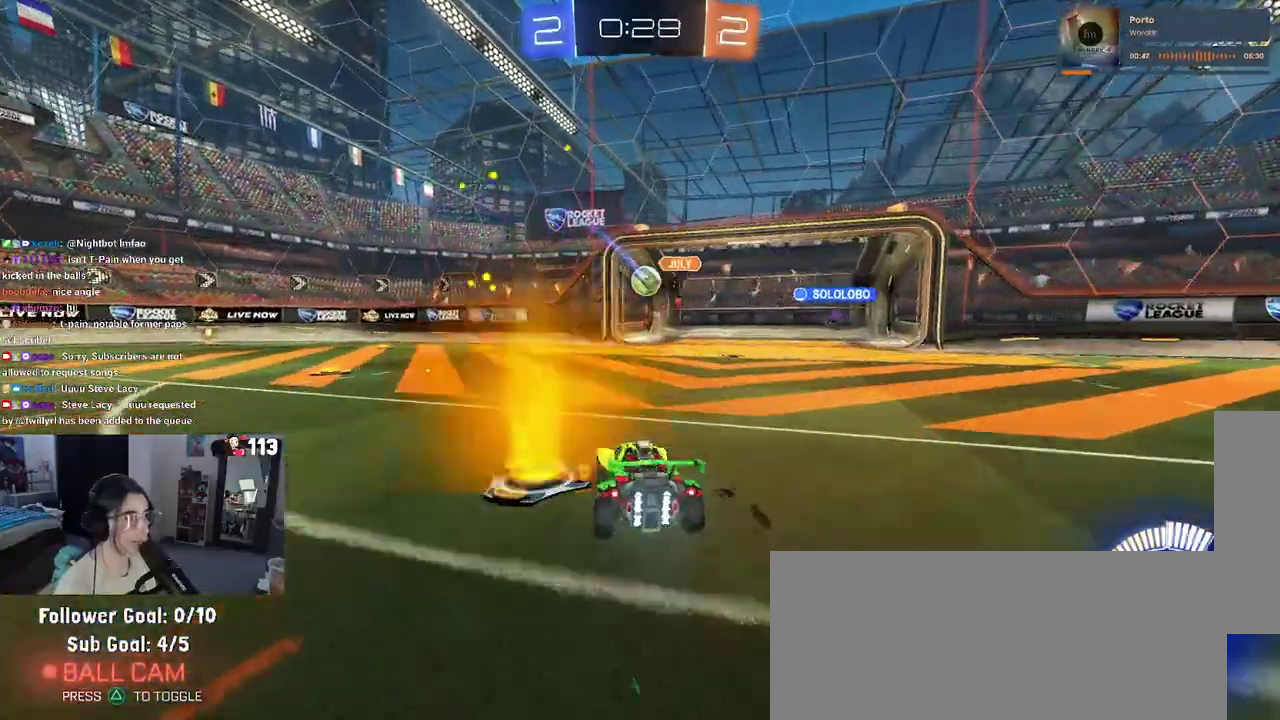
{"buttons": [], "left_stick": "center", "right_stick": "center", "events": [[67, "left_stick", "center"], [217, "R2", "up"]]}
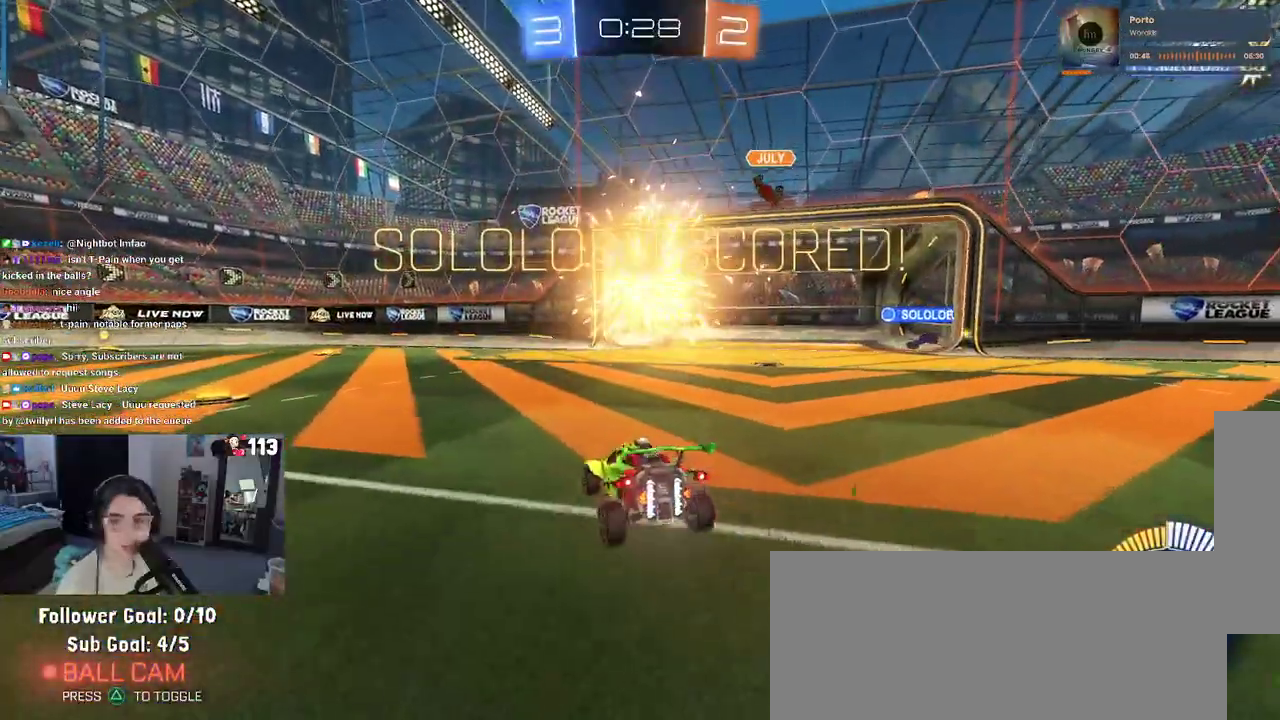
{"buttons": [], "left_stick": "center", "right_stick": "center", "events": []}
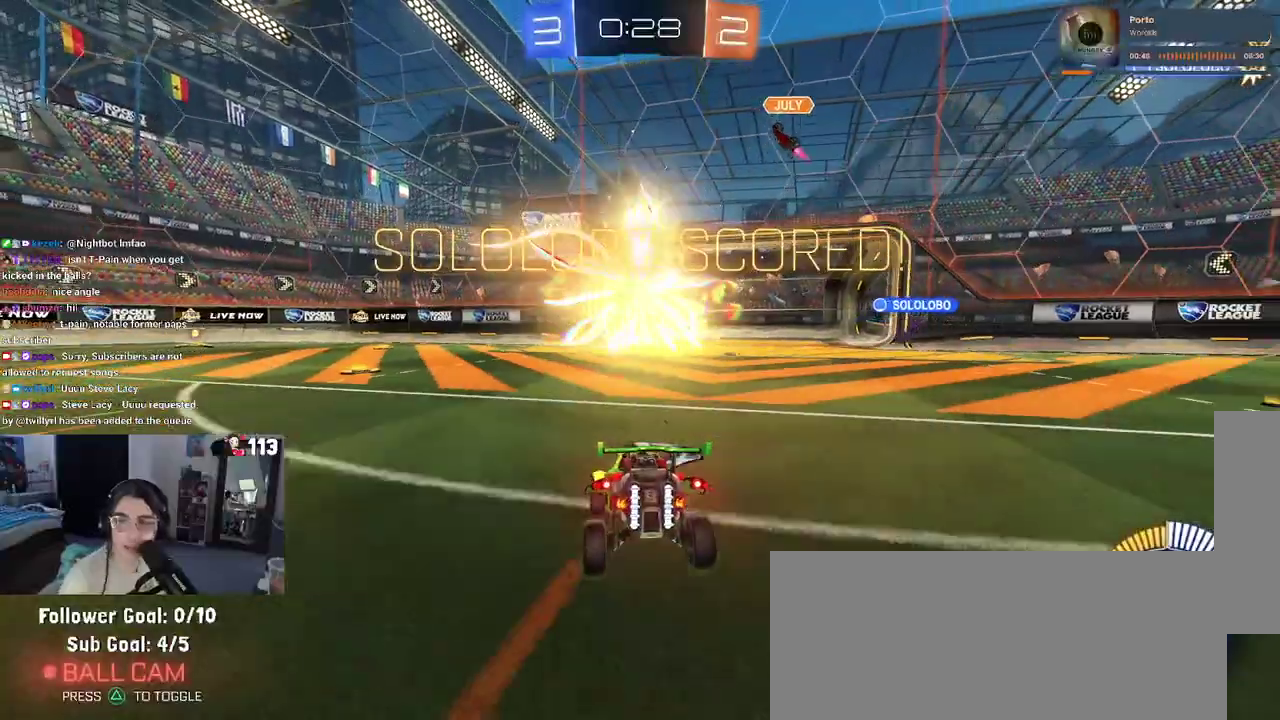
{"buttons": [], "left_stick": "center", "right_stick": "center", "events": []}
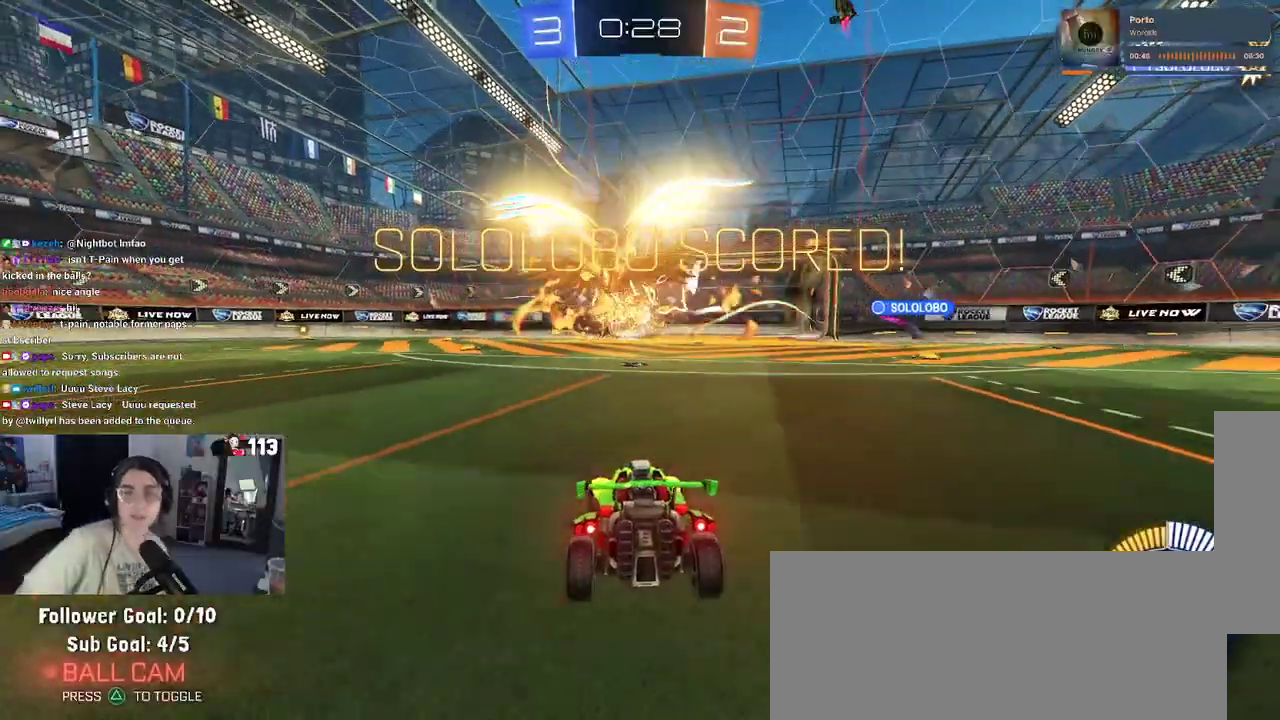
{"buttons": ["CROSS"], "left_stick": "center", "right_stick": "center", "events": [[150, "CROSS", "down"], [333, "CROSS", "up"], [450, "CROSS", "down"]]}
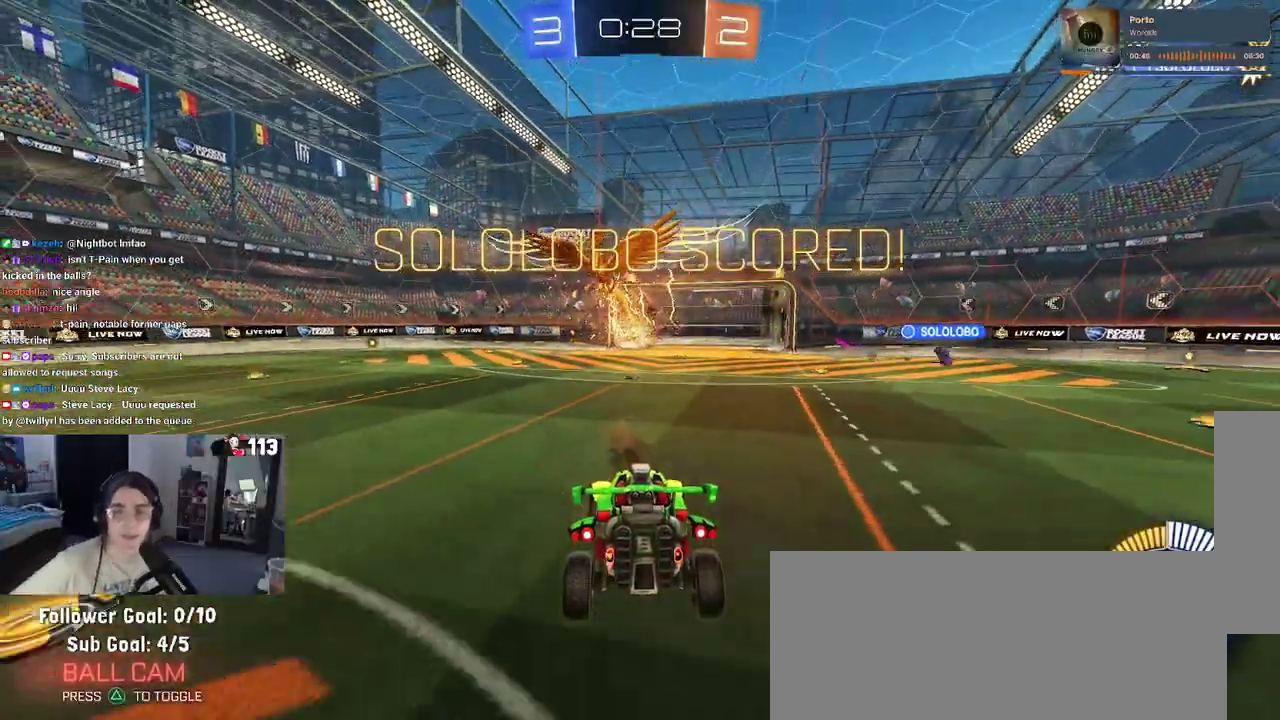
{"buttons": [], "left_stick": "center", "right_stick": "center", "events": [[33, "CROSS", "up"], [150, "CROSS", "down"], [300, "CROSS", "up"]]}
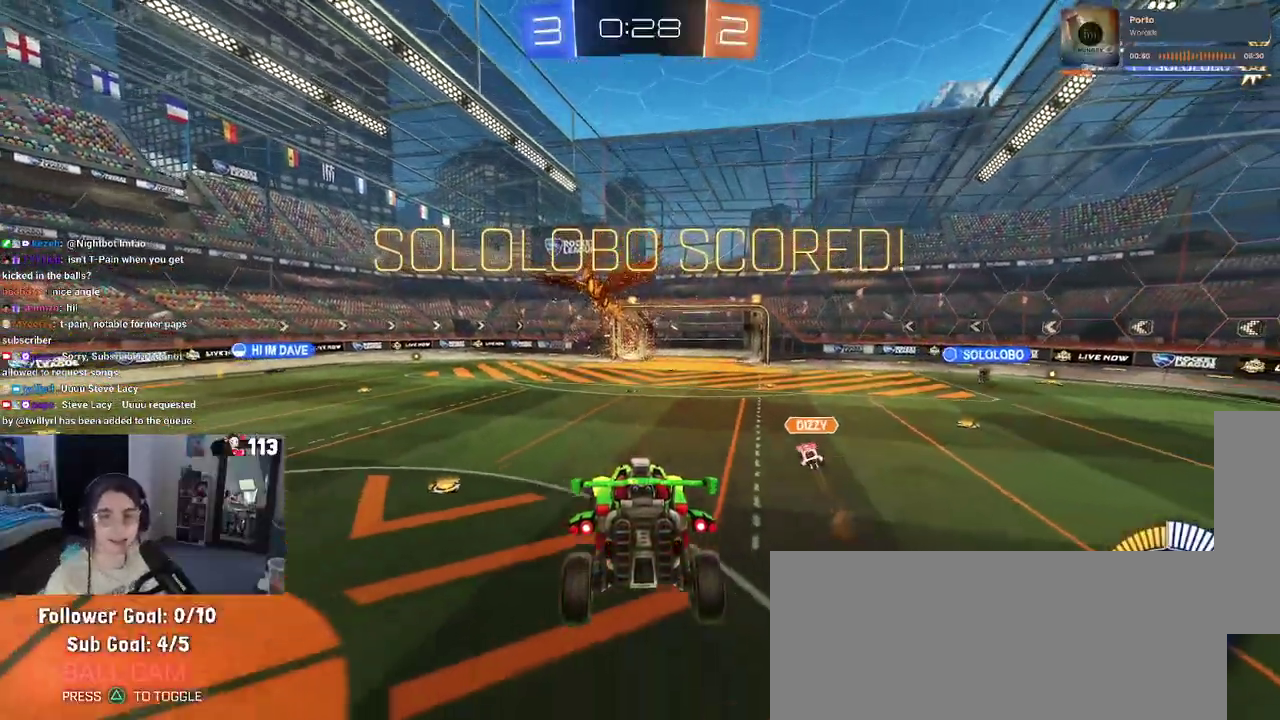
{"buttons": [], "left_stick": "center", "right_stick": "center", "events": []}
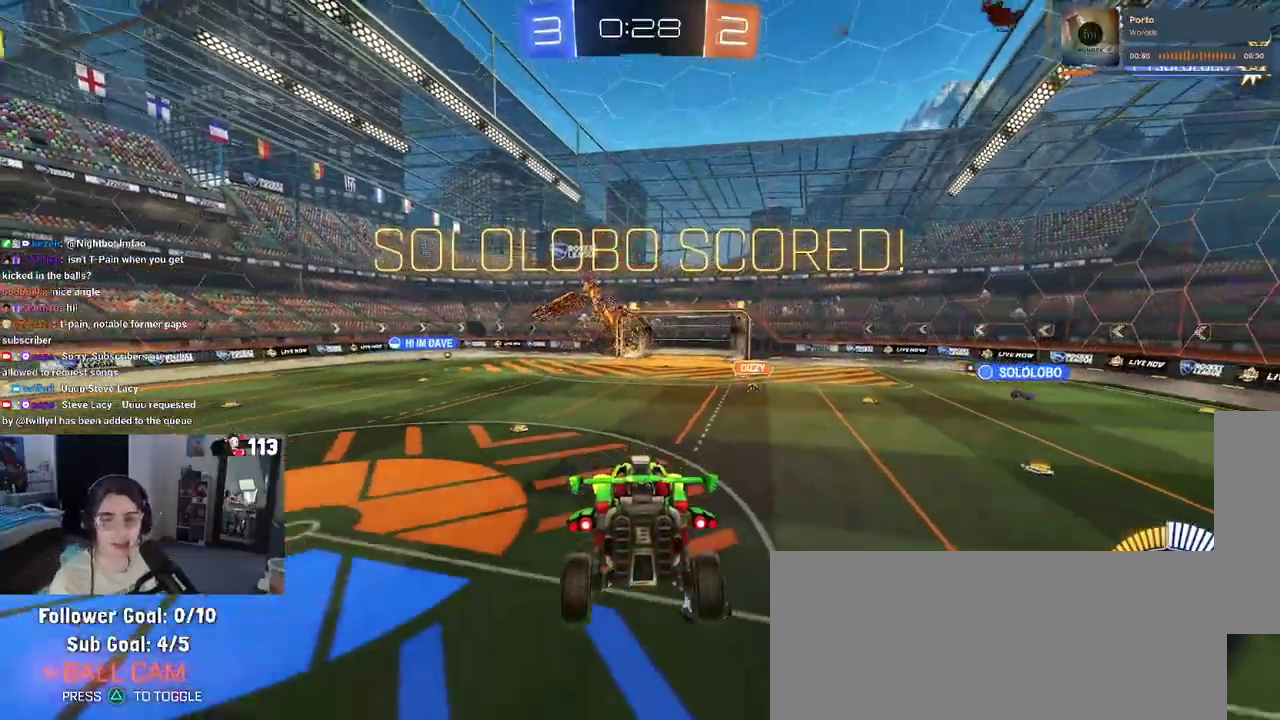
{"buttons": [], "left_stick": "center", "right_stick": "center", "events": [[150, "CROSS", "down"], [267, "CROSS", "up"], [350, "CROSS", "down"], [500, "CROSS", "up"]]}